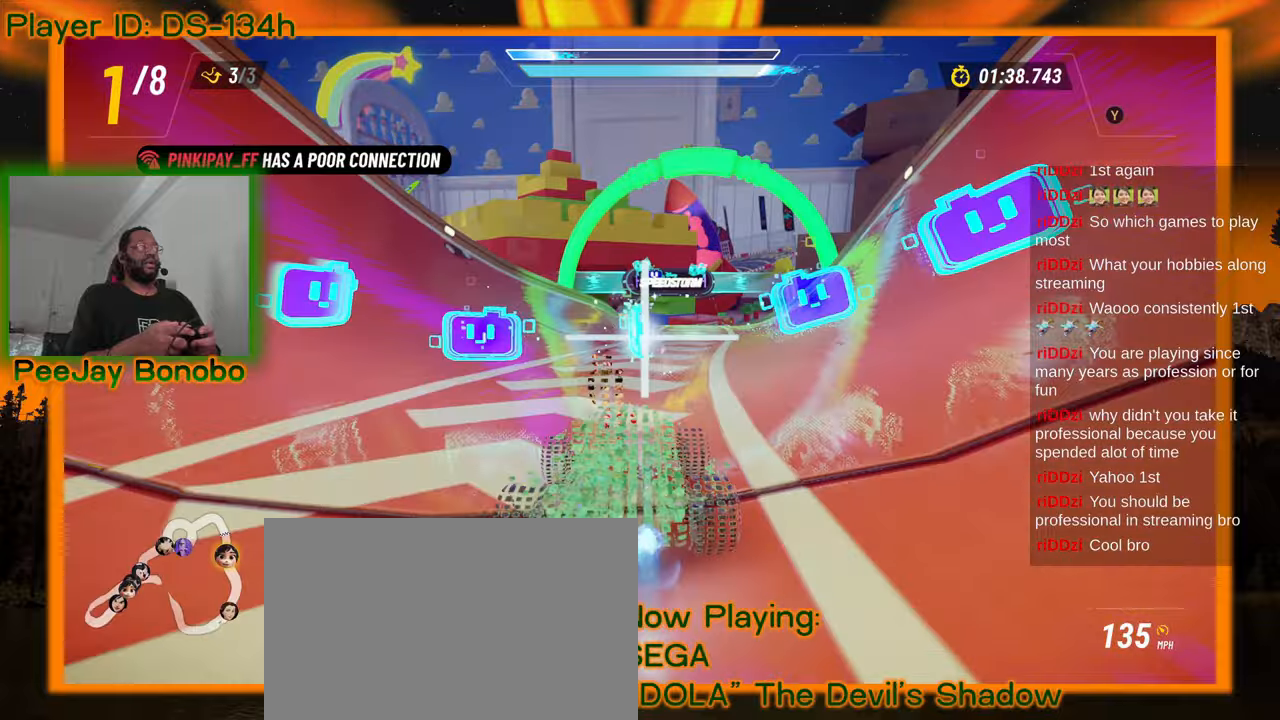
Gameplay with a controller; each line is a JSON object with the inputs held at the frame after it. "events" lists button and stick changes between this image and that frame as [ms after this image, input, new state], when the widget could be followed in between. Not read: L3 R3 other_buttons.
{"buttons": [], "left_stick": "up-left", "events": [[117, "left_stick", "right"], [434, "left_stick", "up-left"]]}
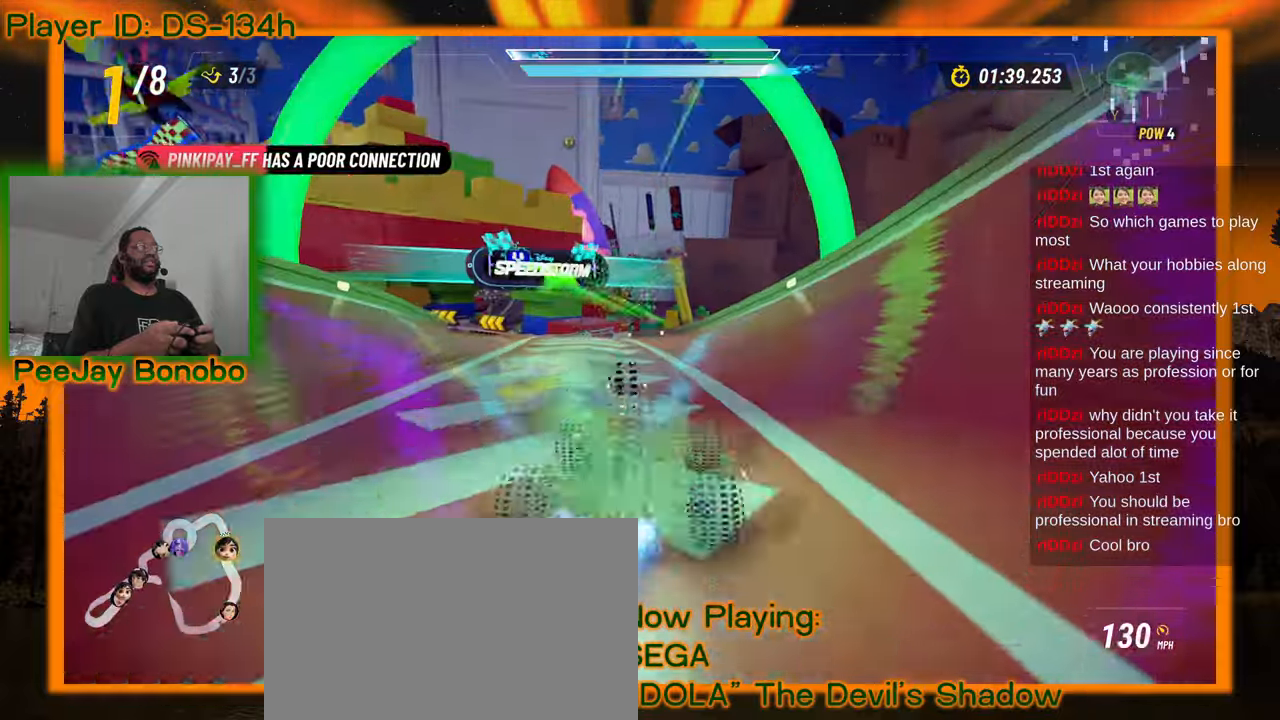
{"buttons": [], "left_stick": "right", "events": [[350, "left_stick", "right"]]}
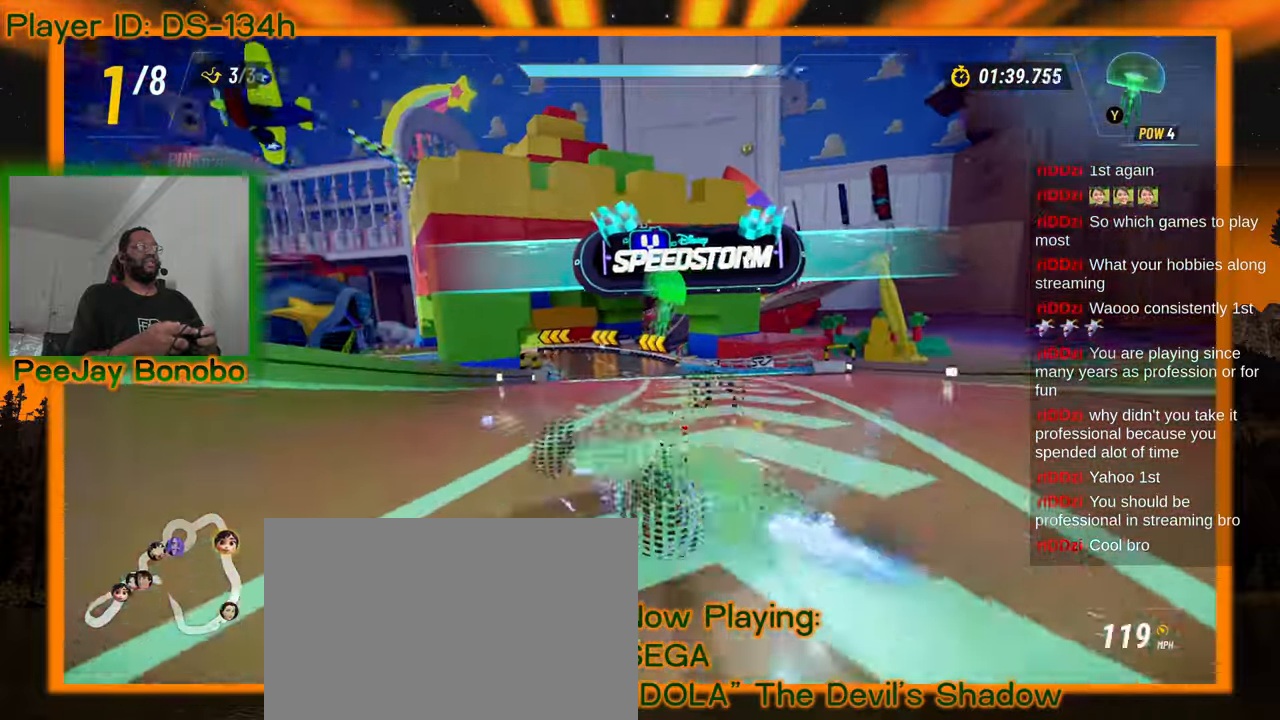
{"buttons": [], "left_stick": "right", "events": []}
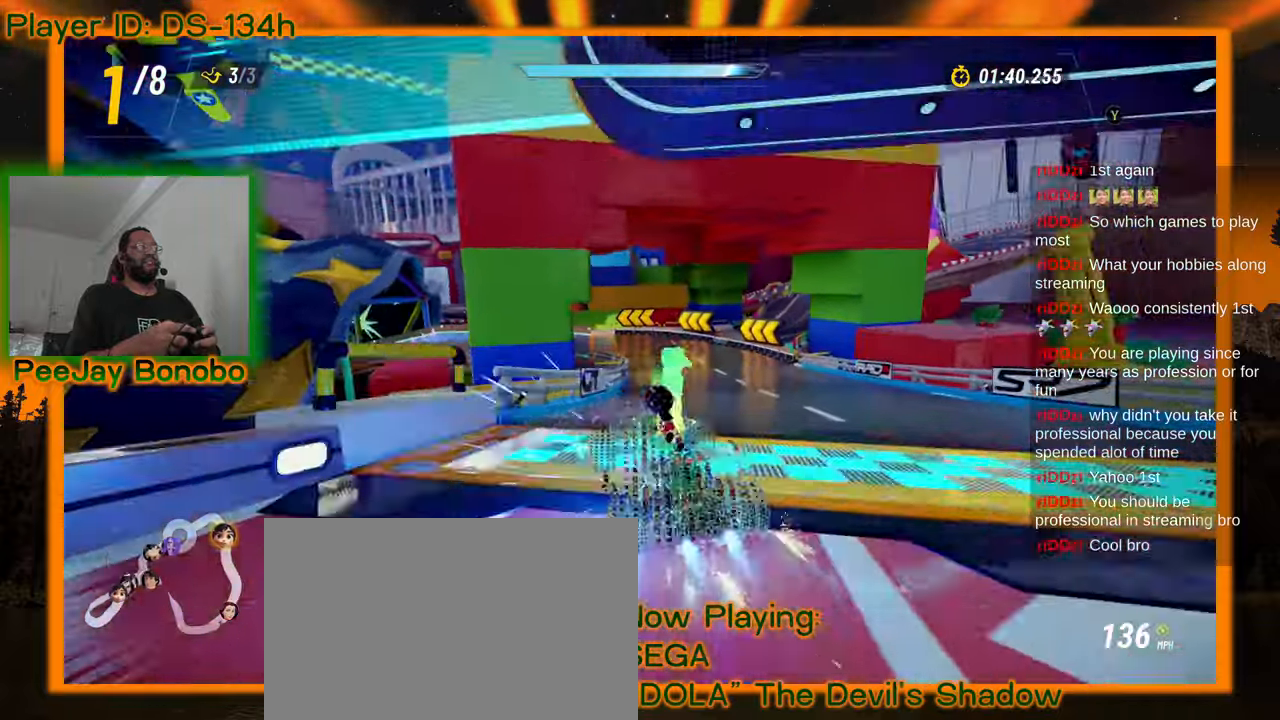
{"buttons": [], "left_stick": "center"}
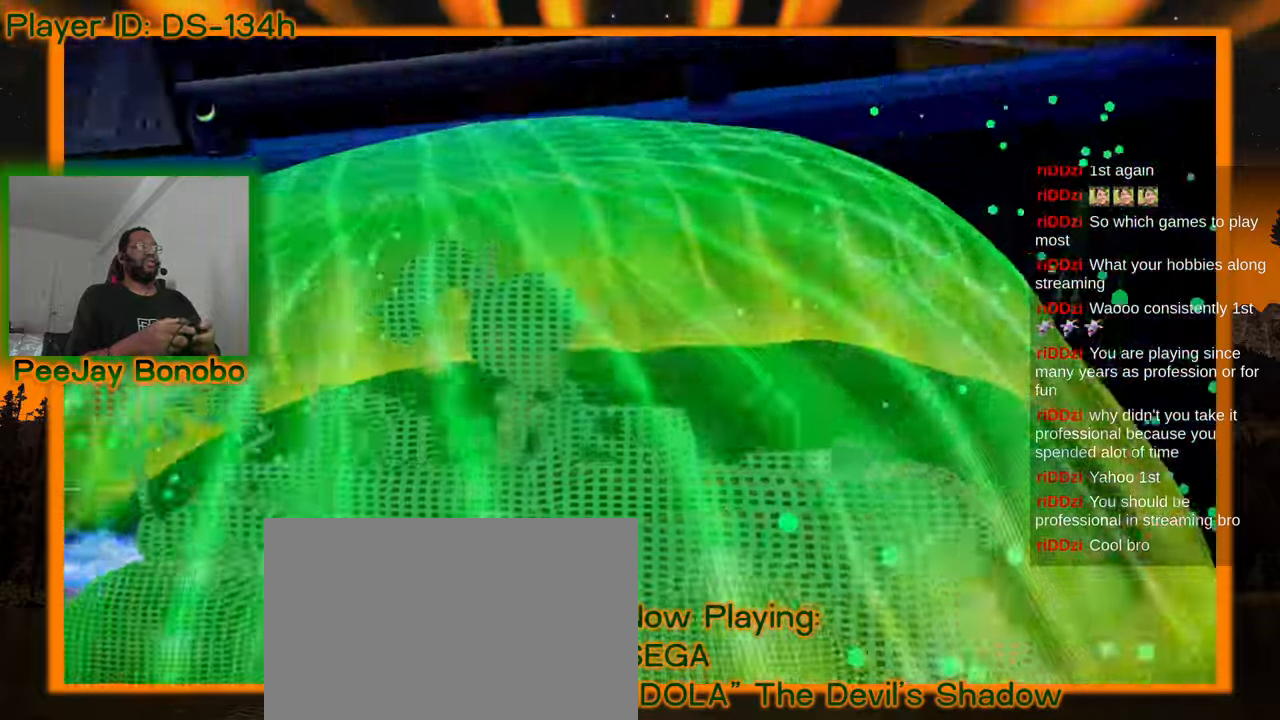
{"buttons": [], "left_stick": "center", "events": []}
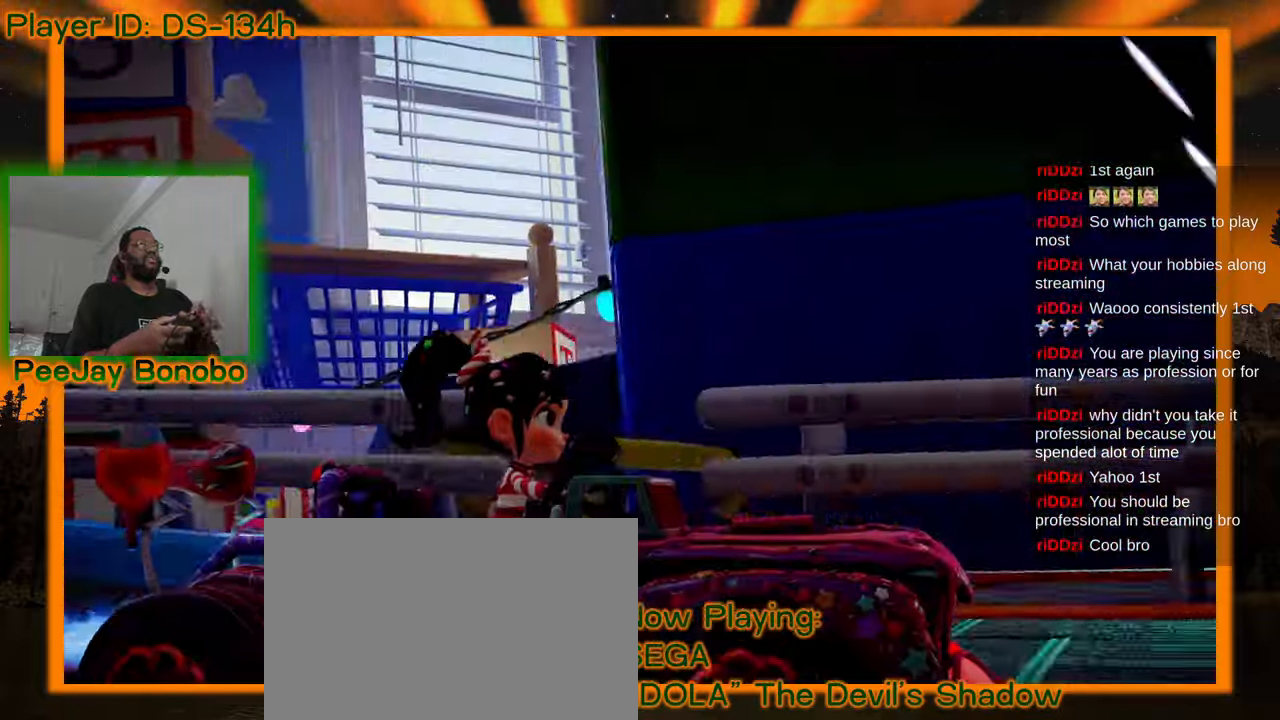
{"buttons": [], "left_stick": "center", "events": []}
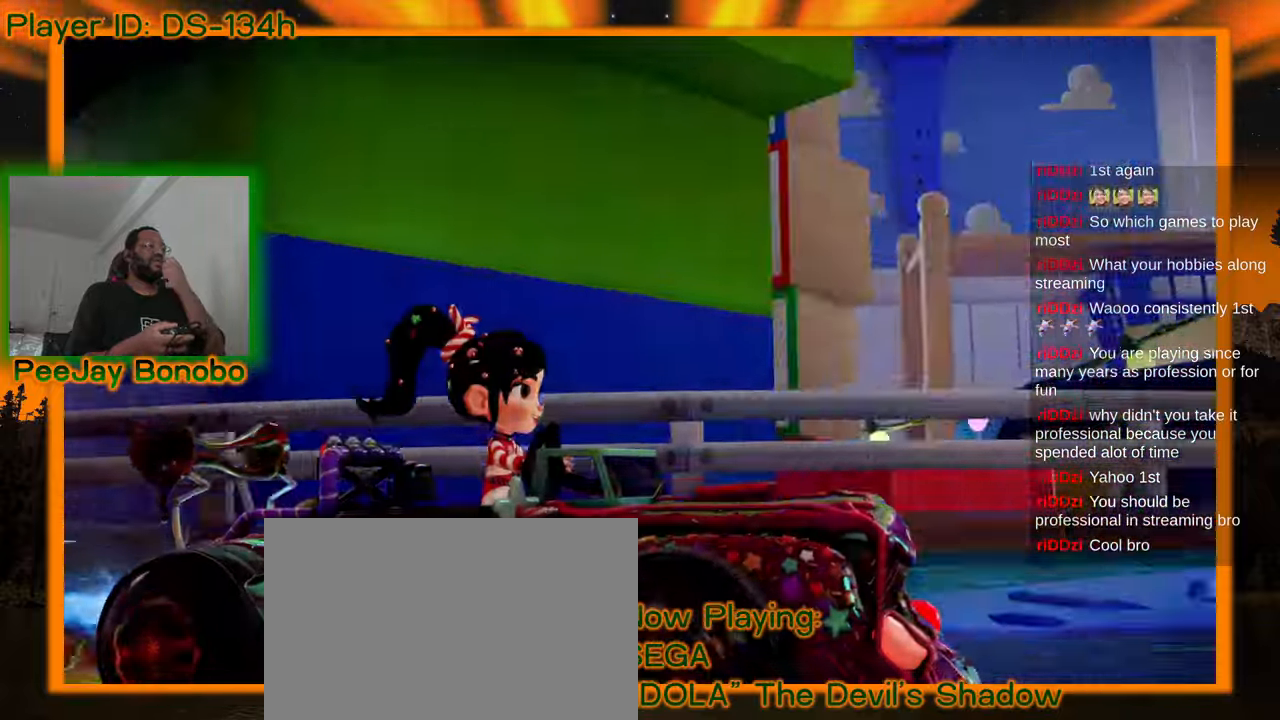
{"buttons": [], "left_stick": "center", "events": []}
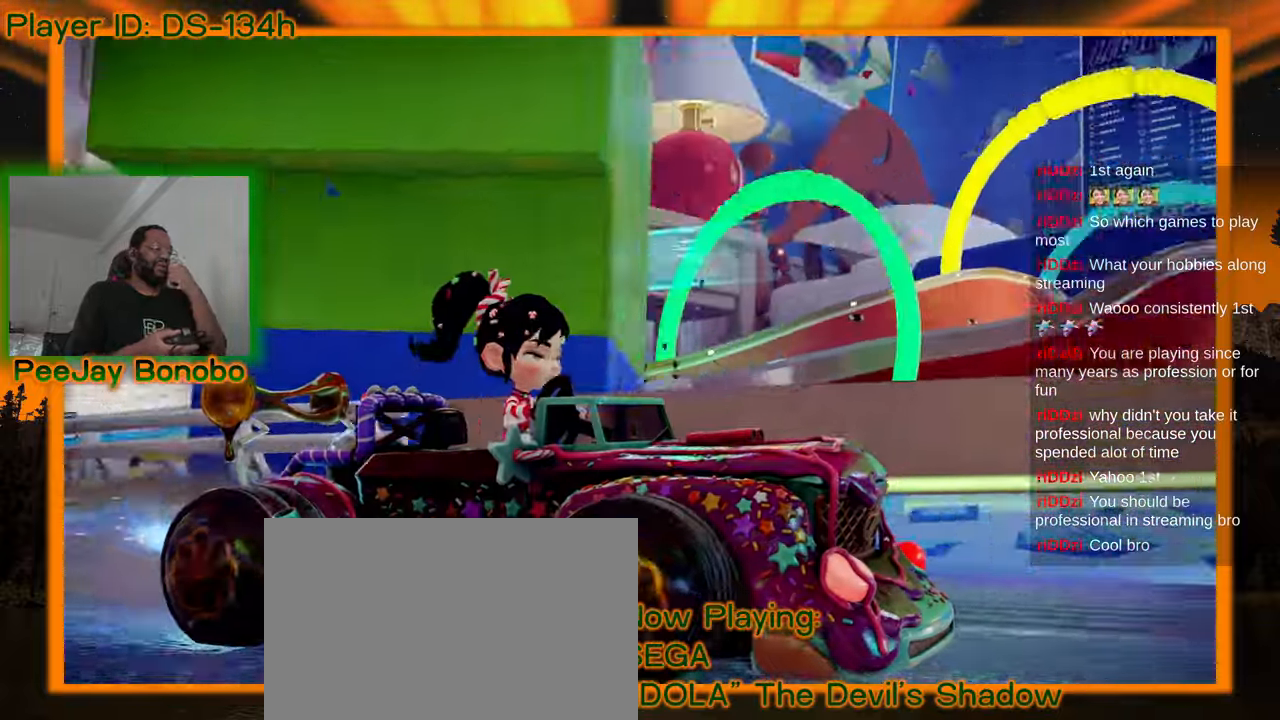
{"buttons": [], "left_stick": "center", "events": []}
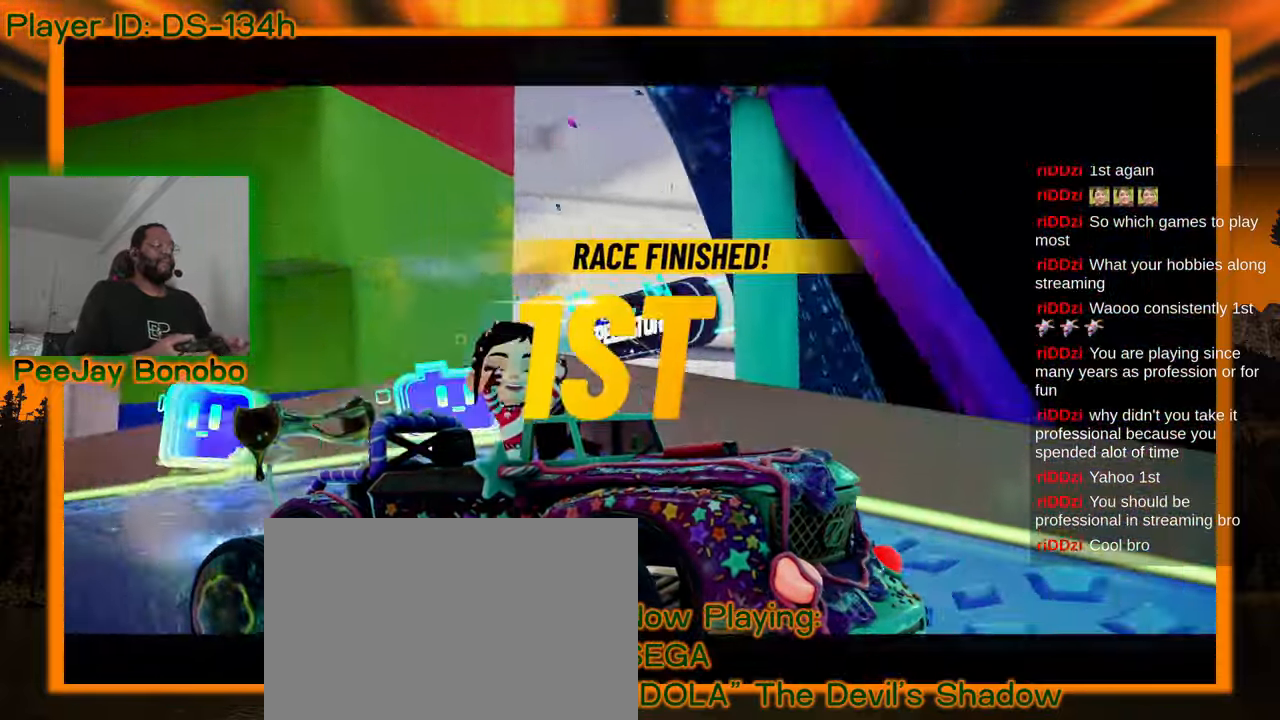
{"buttons": [], "left_stick": "center", "events": []}
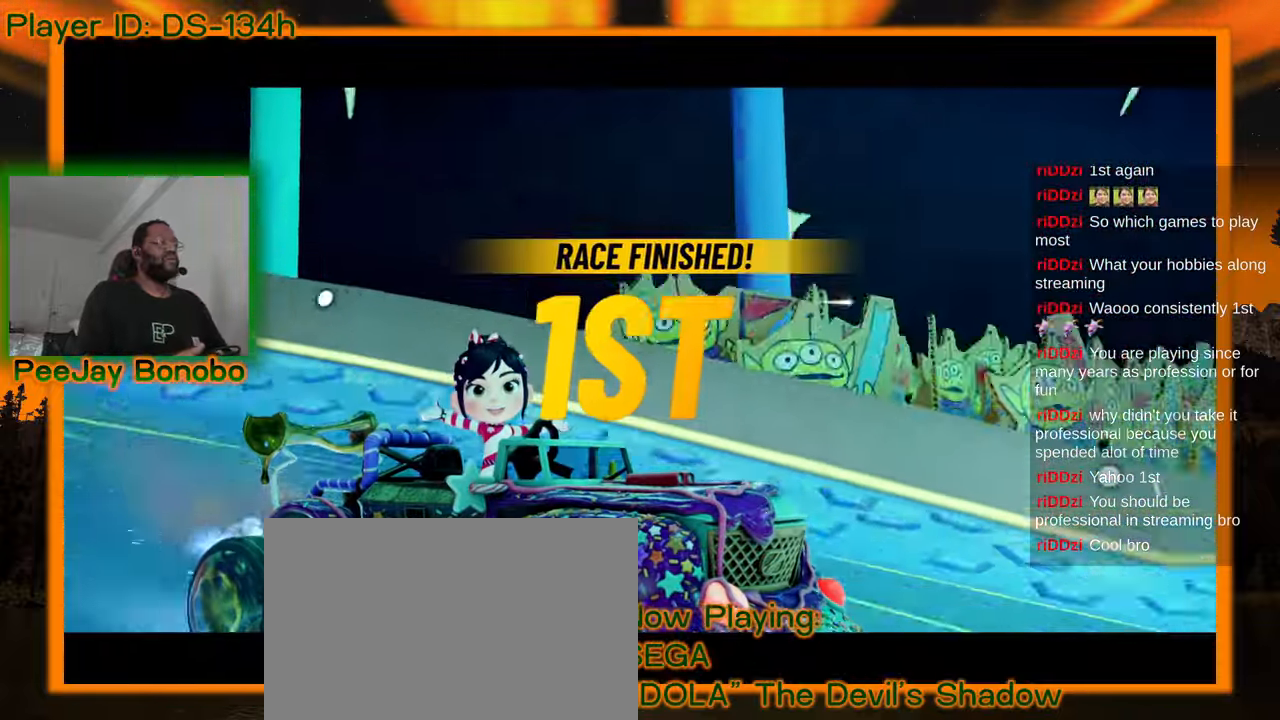
{"buttons": [], "left_stick": "center", "events": [[284, "DPAD_RIGHT", "down"], [350, "DPAD_RIGHT", "up"]]}
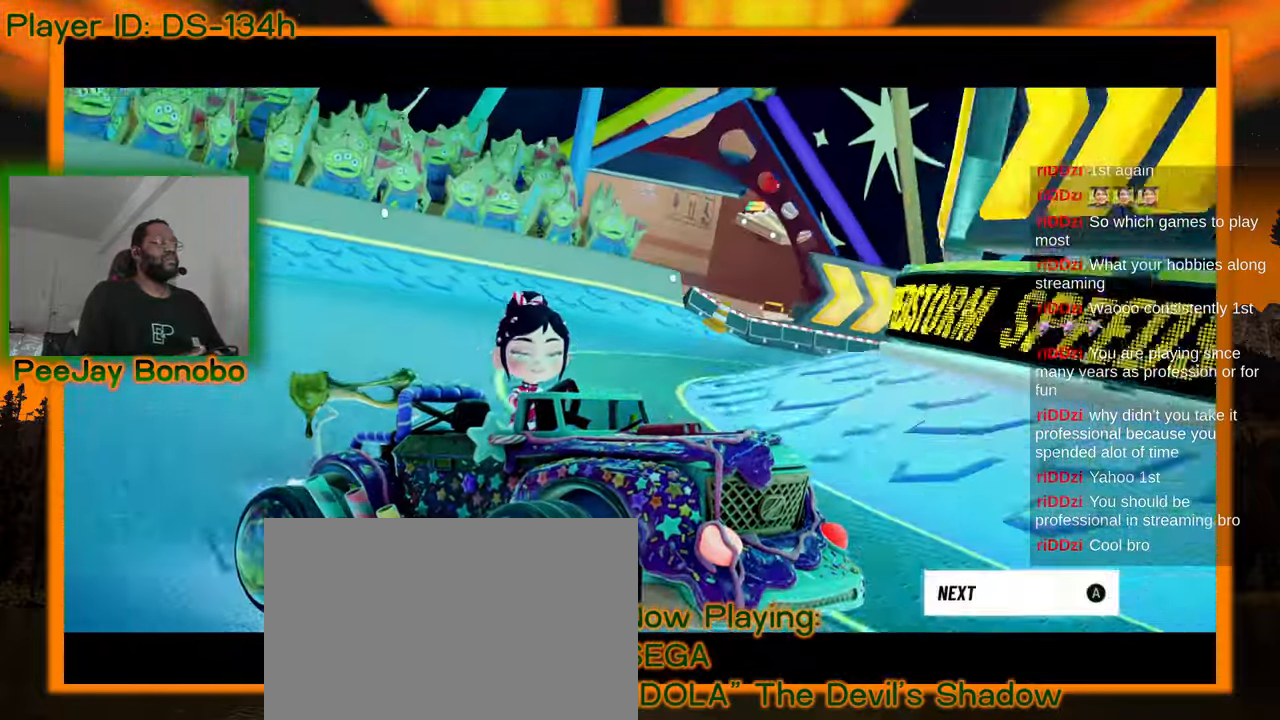
{"buttons": [], "left_stick": "center", "events": []}
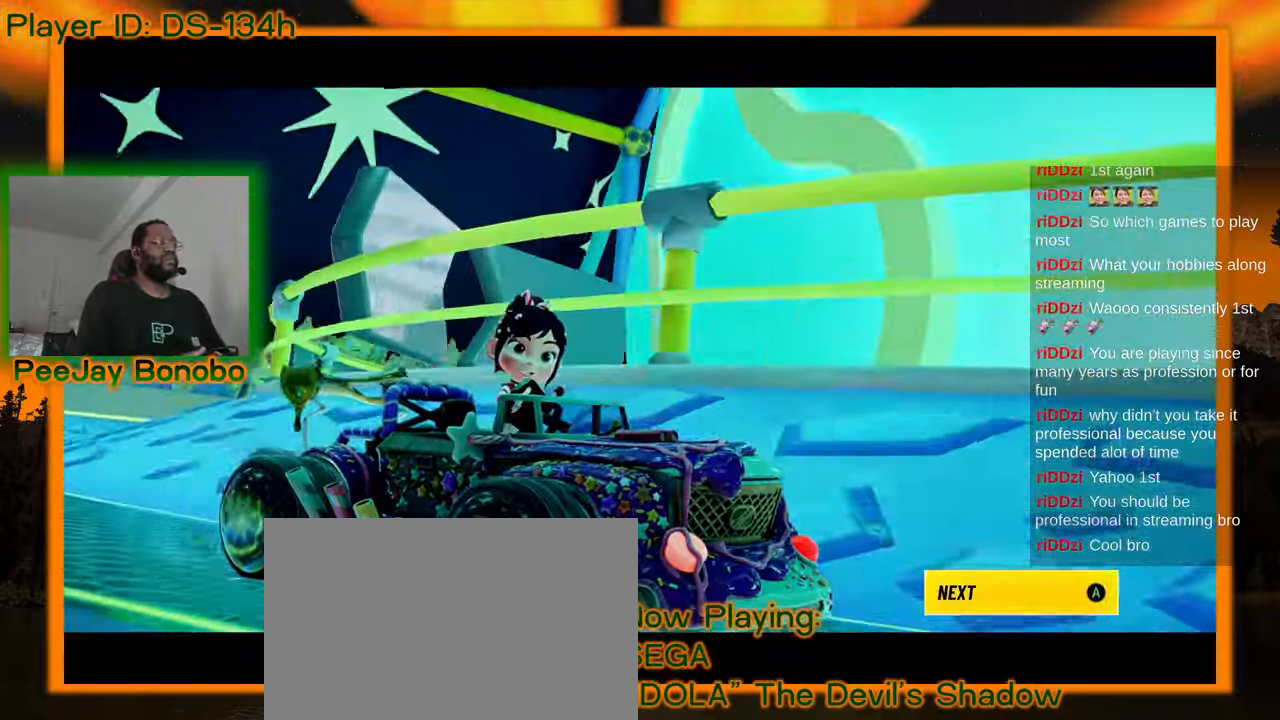
{"buttons": [], "left_stick": "center", "events": [[117, "DPAD_RIGHT", "down"], [367, "DPAD_RIGHT", "up"]]}
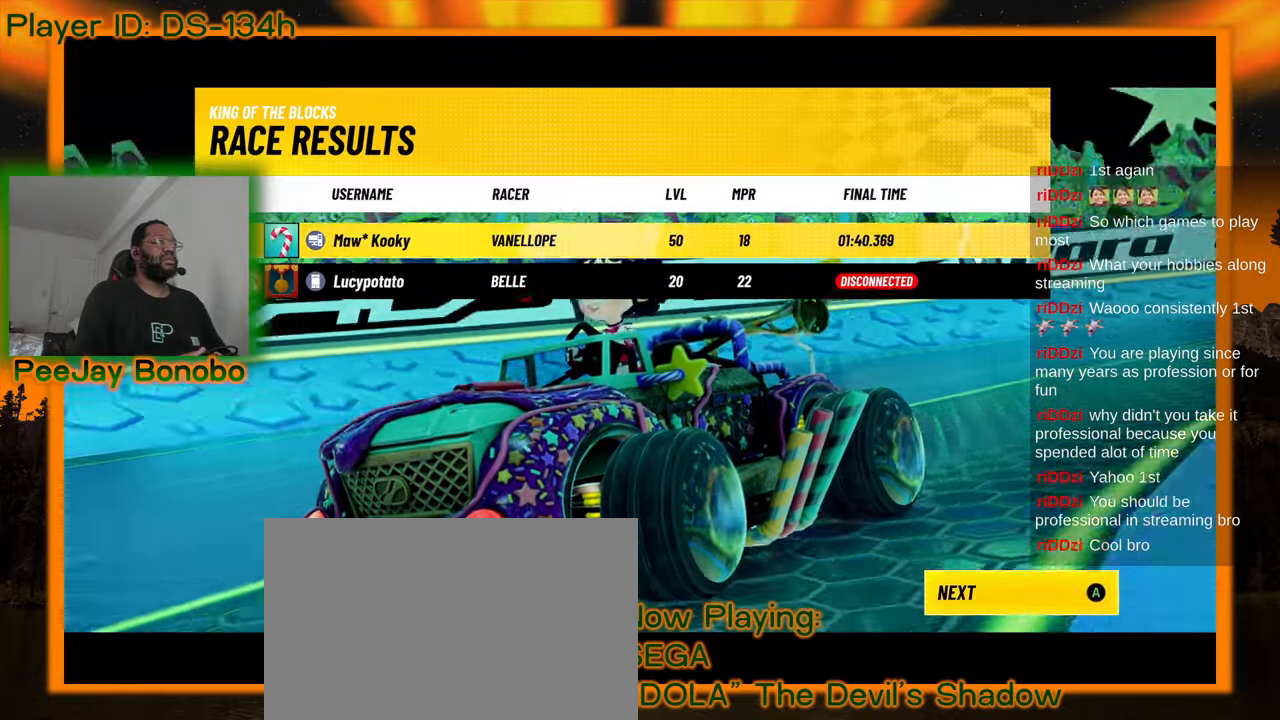
{"buttons": [], "left_stick": "center", "events": []}
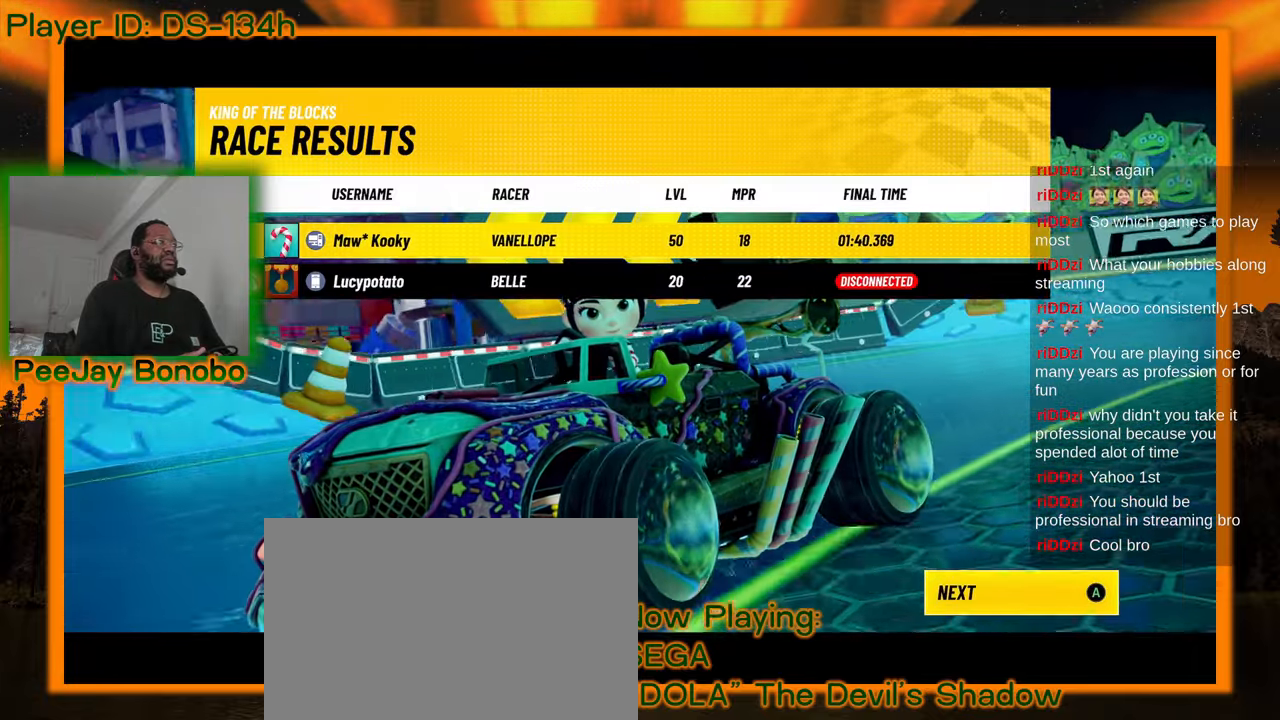
{"buttons": [], "left_stick": "center", "events": []}